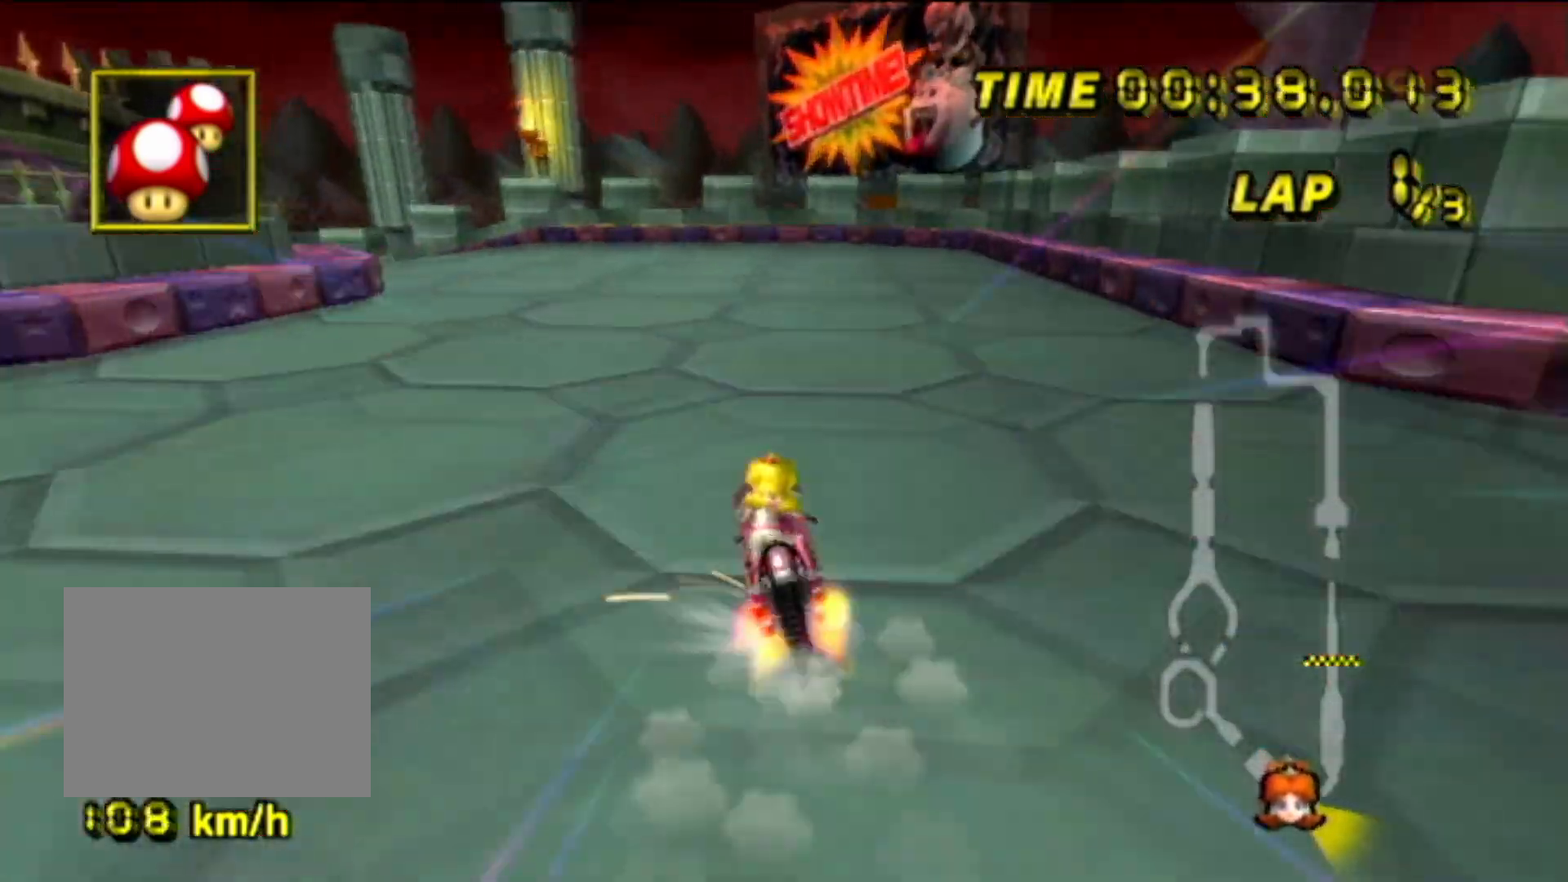
Gameplay with a controller (Nintendo layout); each line is a JSON object with the inputs held at the frame after it. "events" lists button and stick changes between this image and that frame as [ms after this image, input, new state], when the widget could be followed in between. Not read: B L3 R3 X Y Z.
{"buttons": ["A", "R1"], "left_stick": "center", "events": [[401, "left_stick", "center"]]}
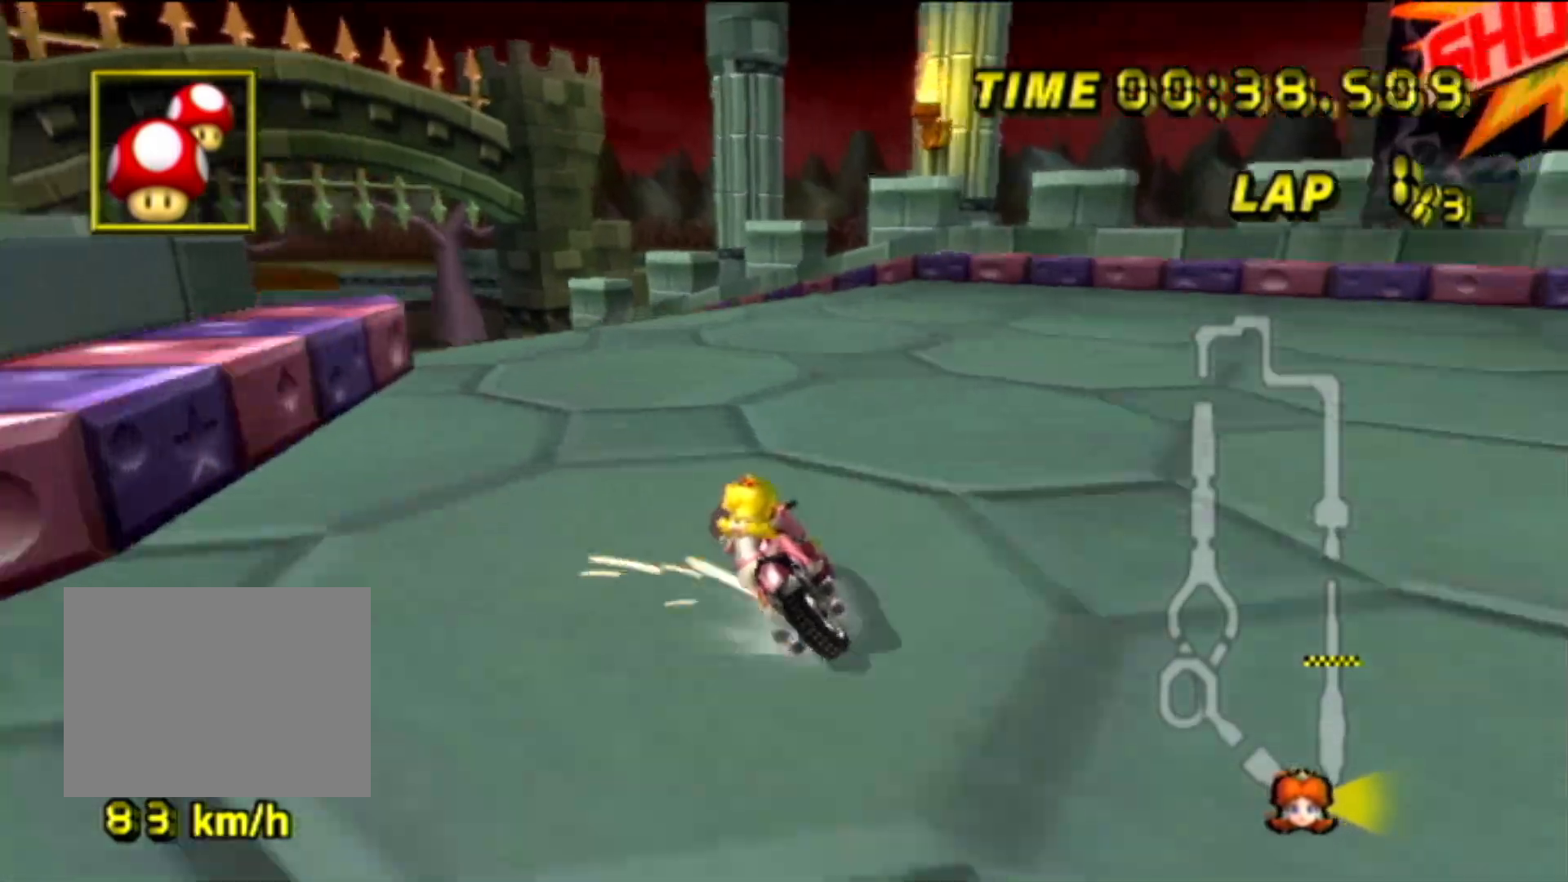
{"buttons": ["A", "R1"], "left_stick": "center", "events": [[33, "left_stick", "left"], [417, "left_stick", "center"]]}
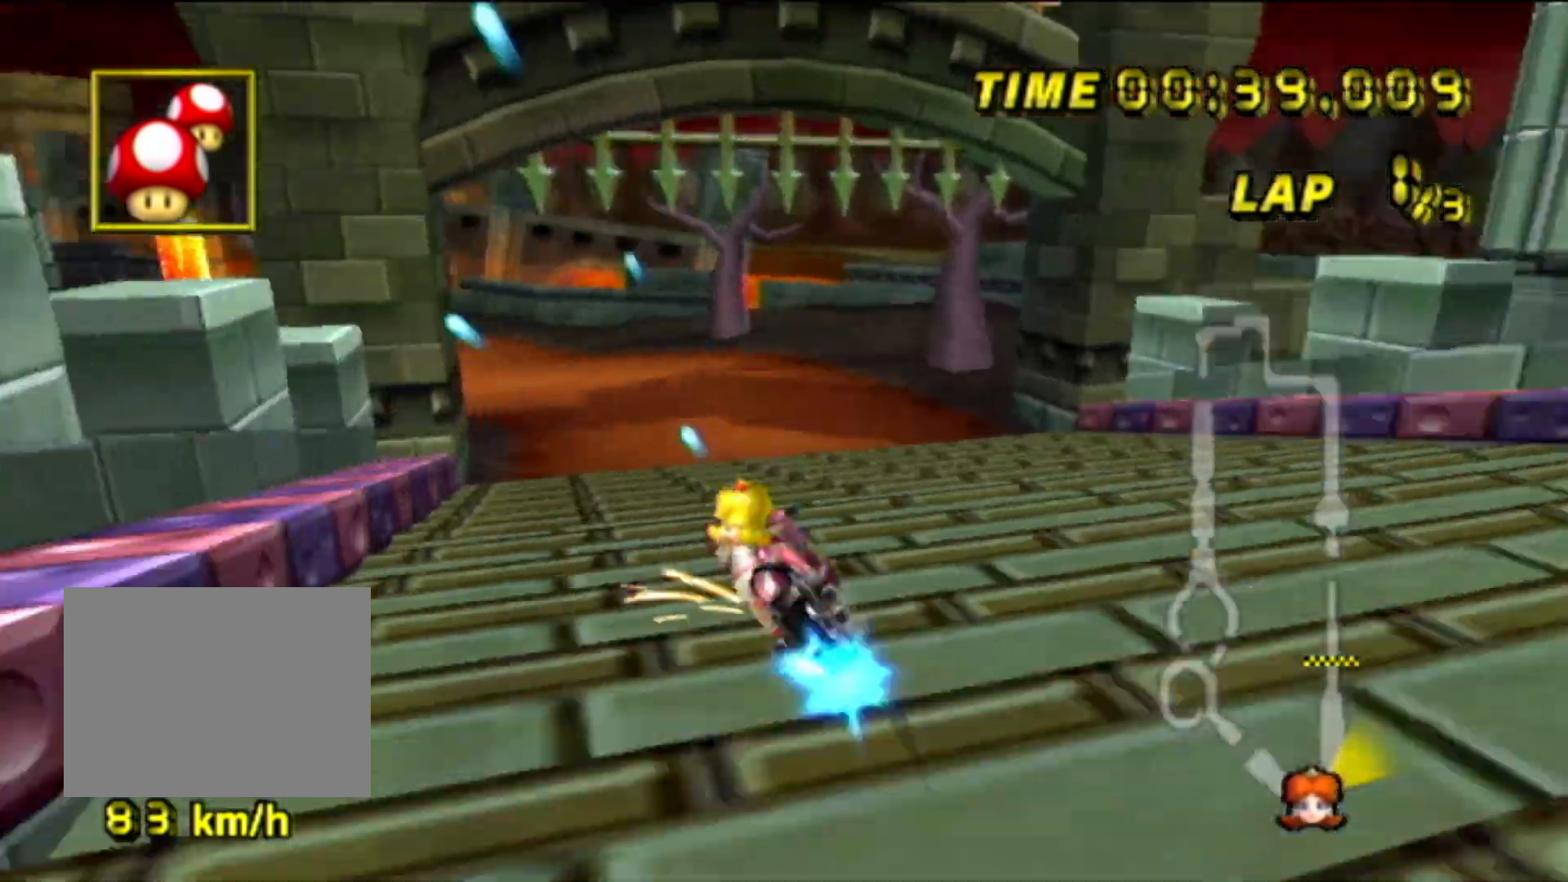
{"buttons": ["A", "R1"], "left_stick": "right", "events": [[251, "left_stick", "right"]]}
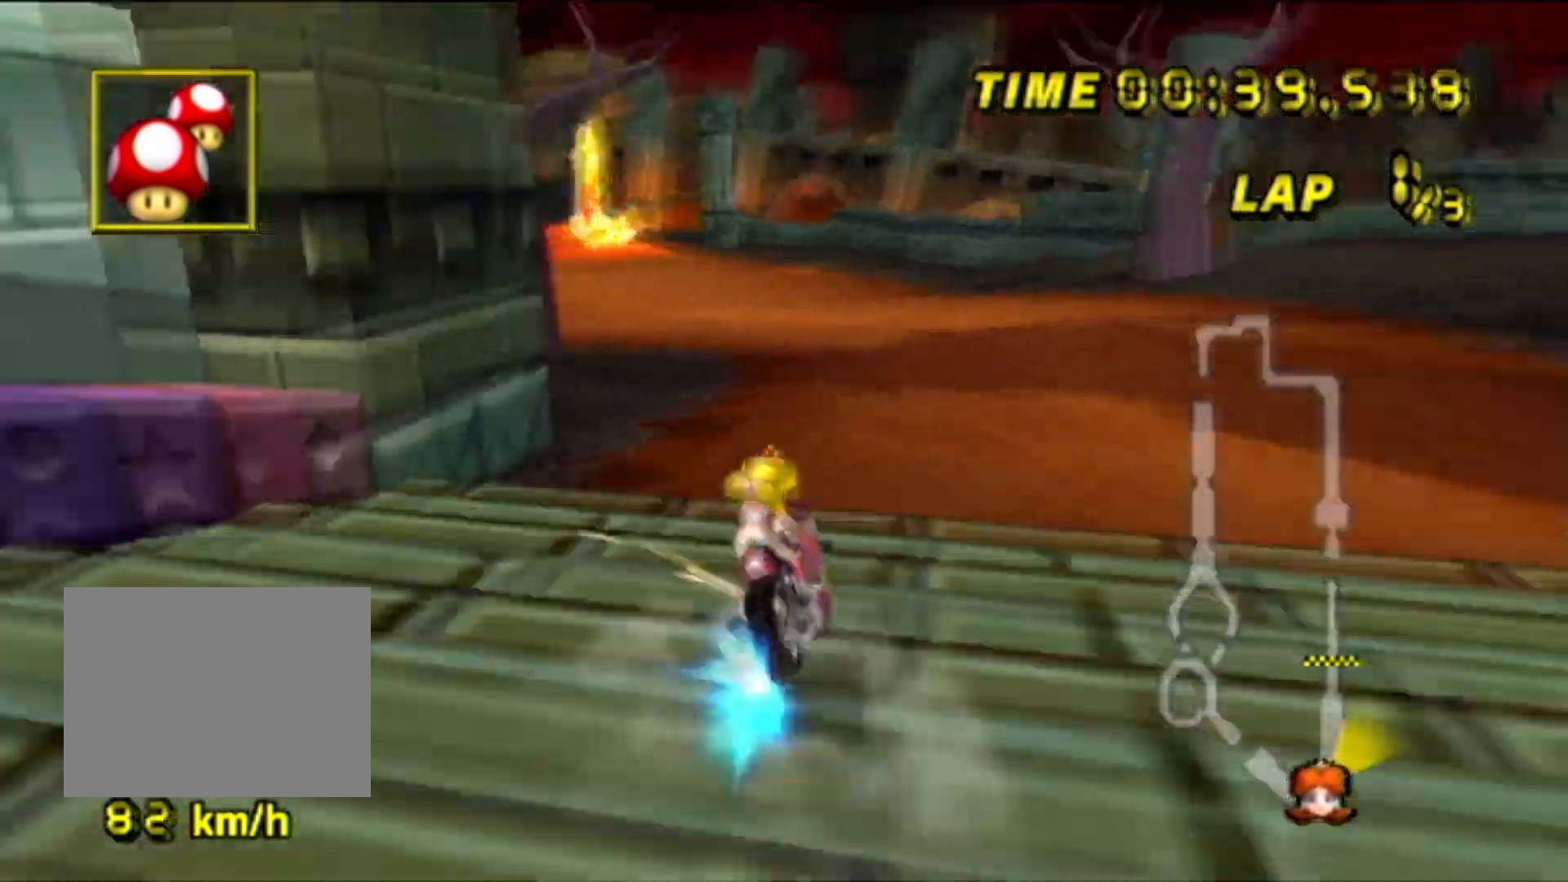
{"buttons": ["A", "DPAD_UP"], "left_stick": "center"}
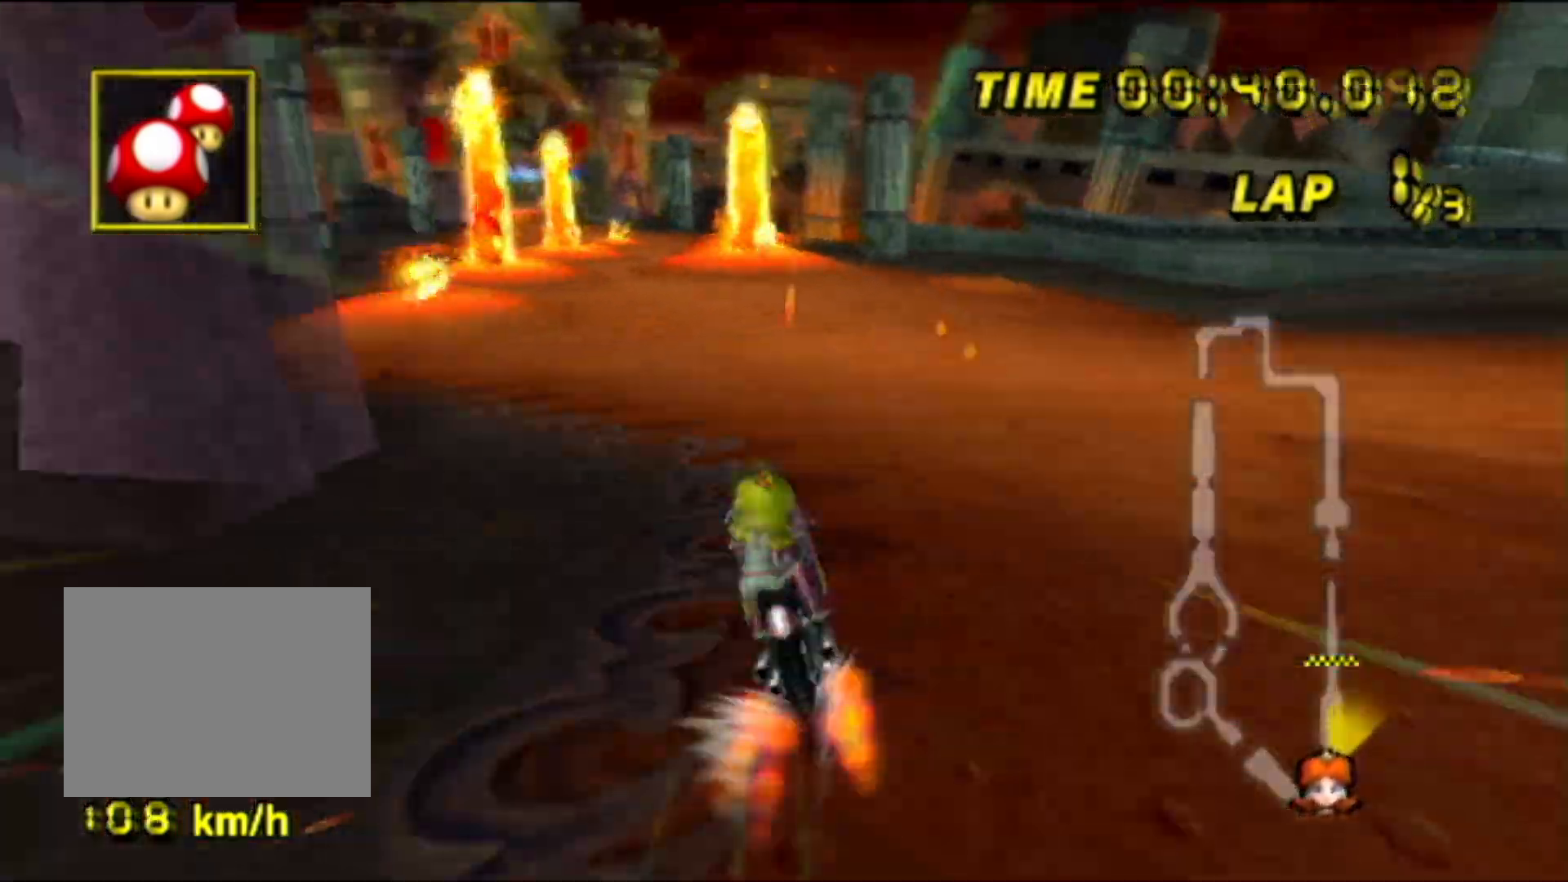
{"buttons": ["A"], "left_stick": "down-left"}
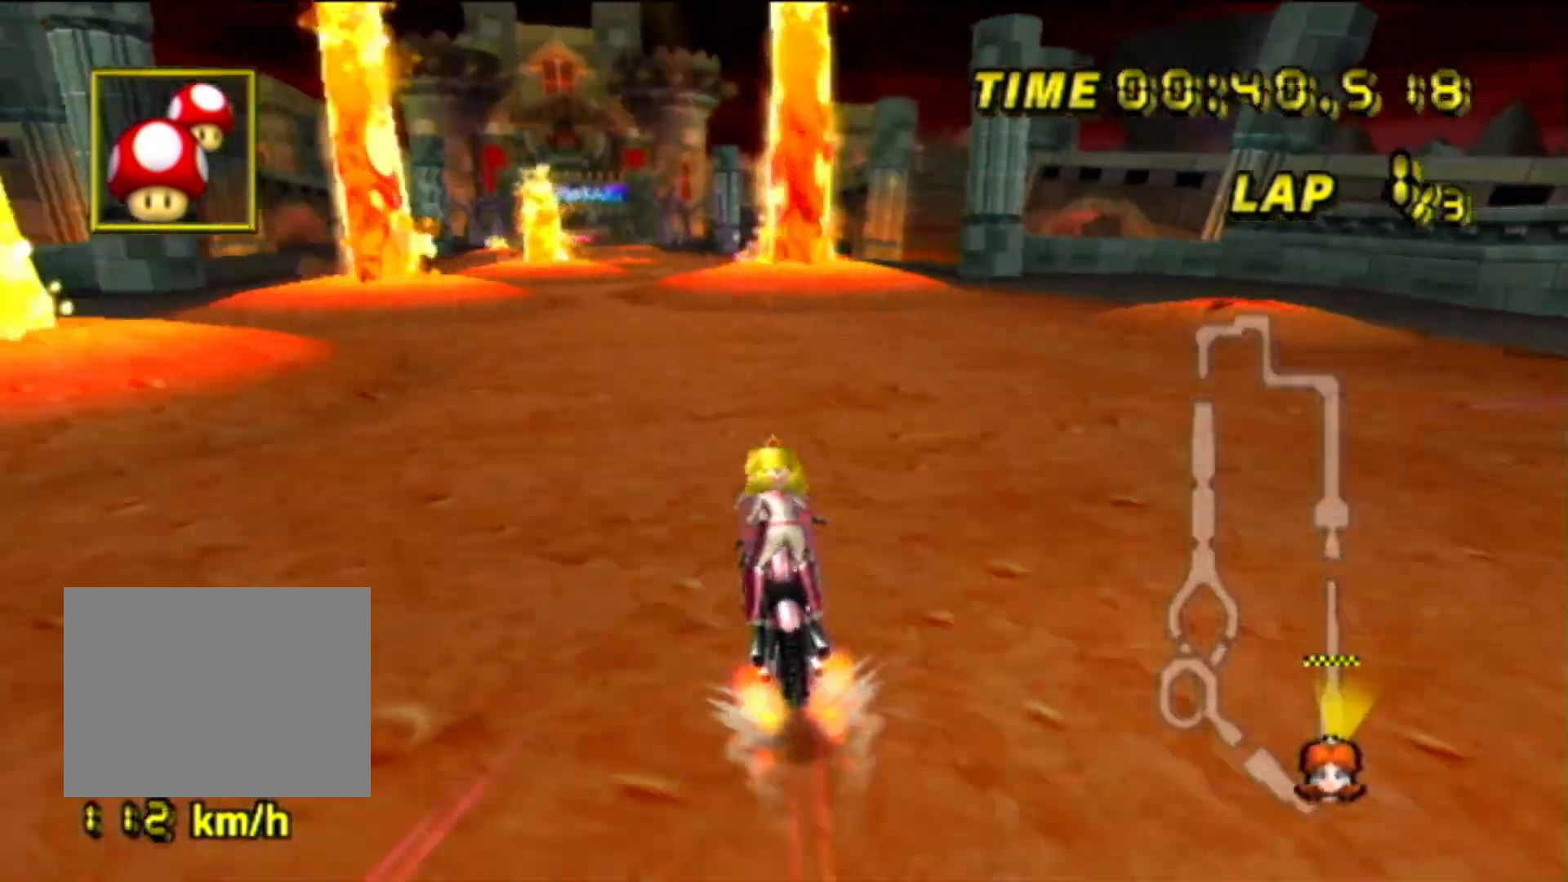
{"buttons": ["A", "R1"], "left_stick": "left", "events": [[150, "left_stick", "center"], [434, "R1", "down"], [500, "left_stick", "left"]]}
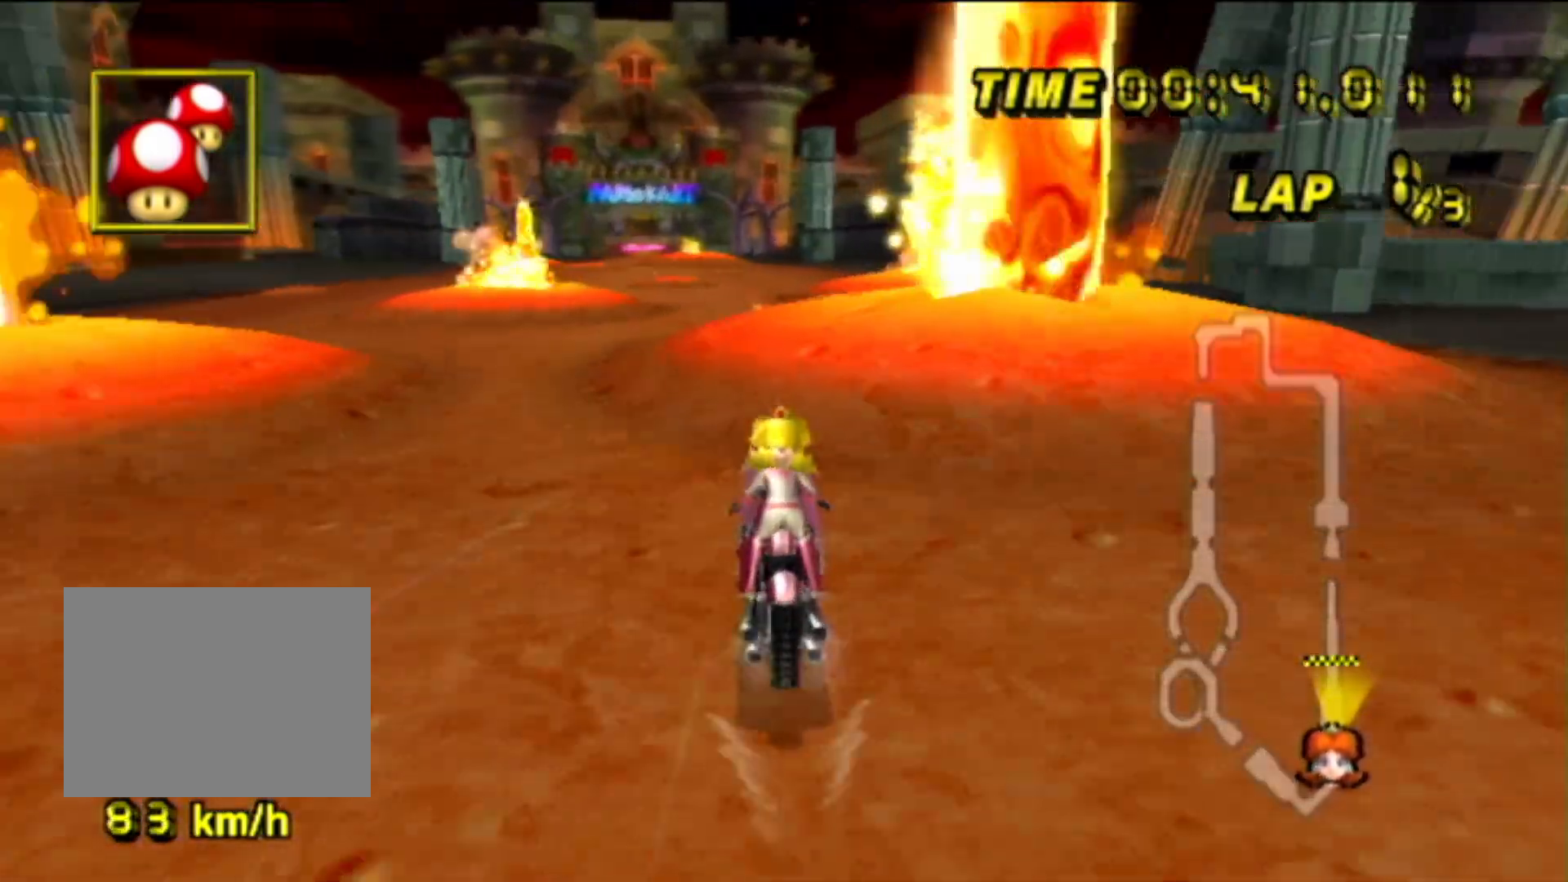
{"buttons": ["A"], "left_stick": "down-right", "events": [[51, "R1", "up"], [101, "left_stick", "center"], [251, "DPAD_DOWN", "down"], [284, "DPAD_DOWN", "up"], [501, "left_stick", "down-right"]]}
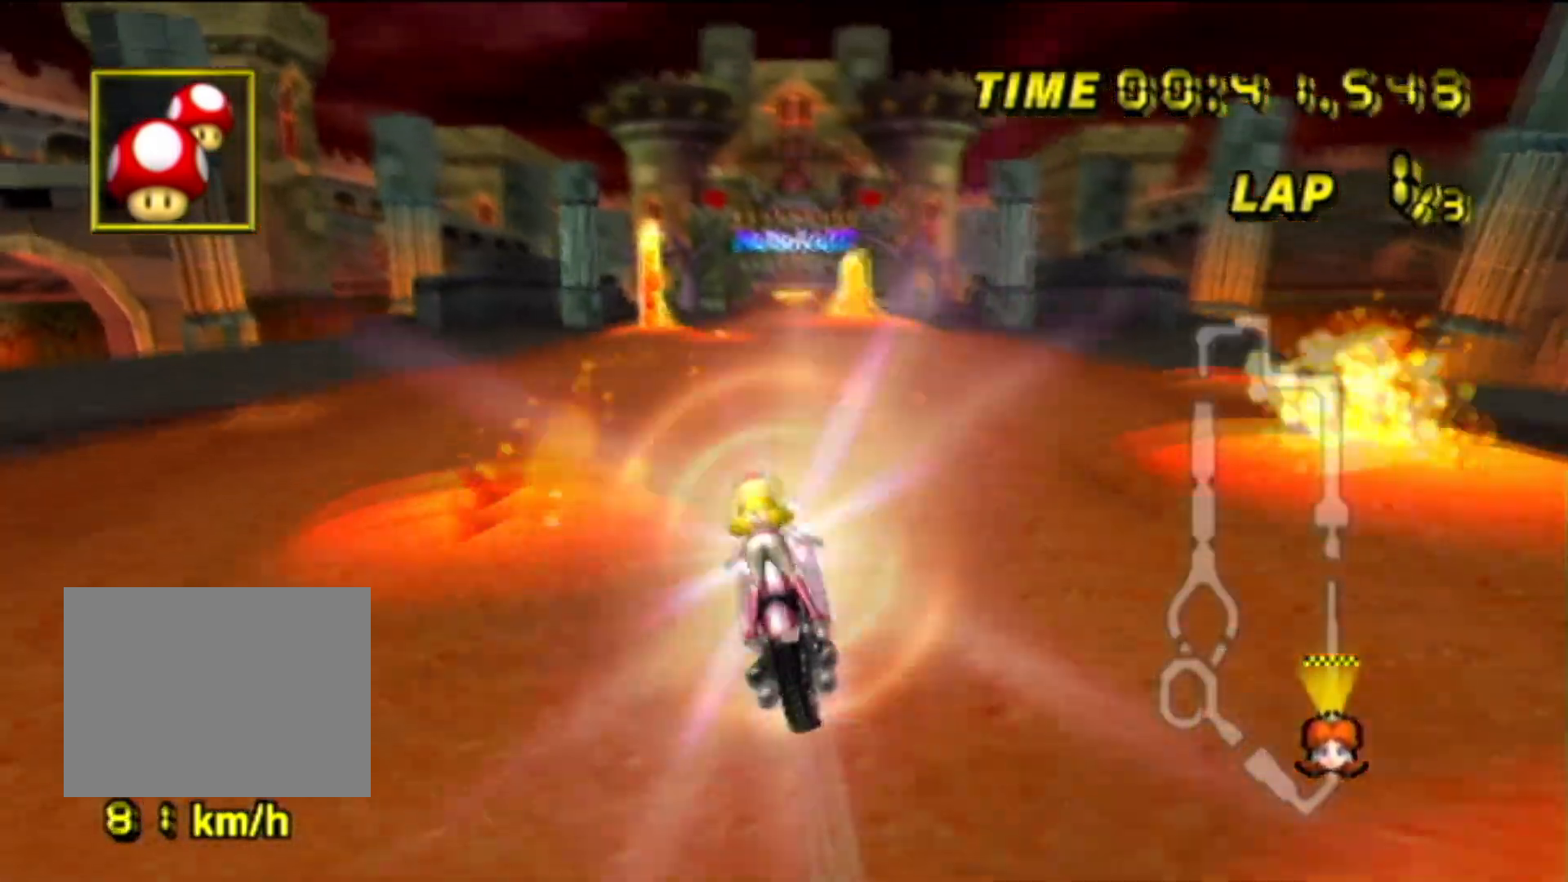
{"buttons": ["A"], "left_stick": "down-right", "events": []}
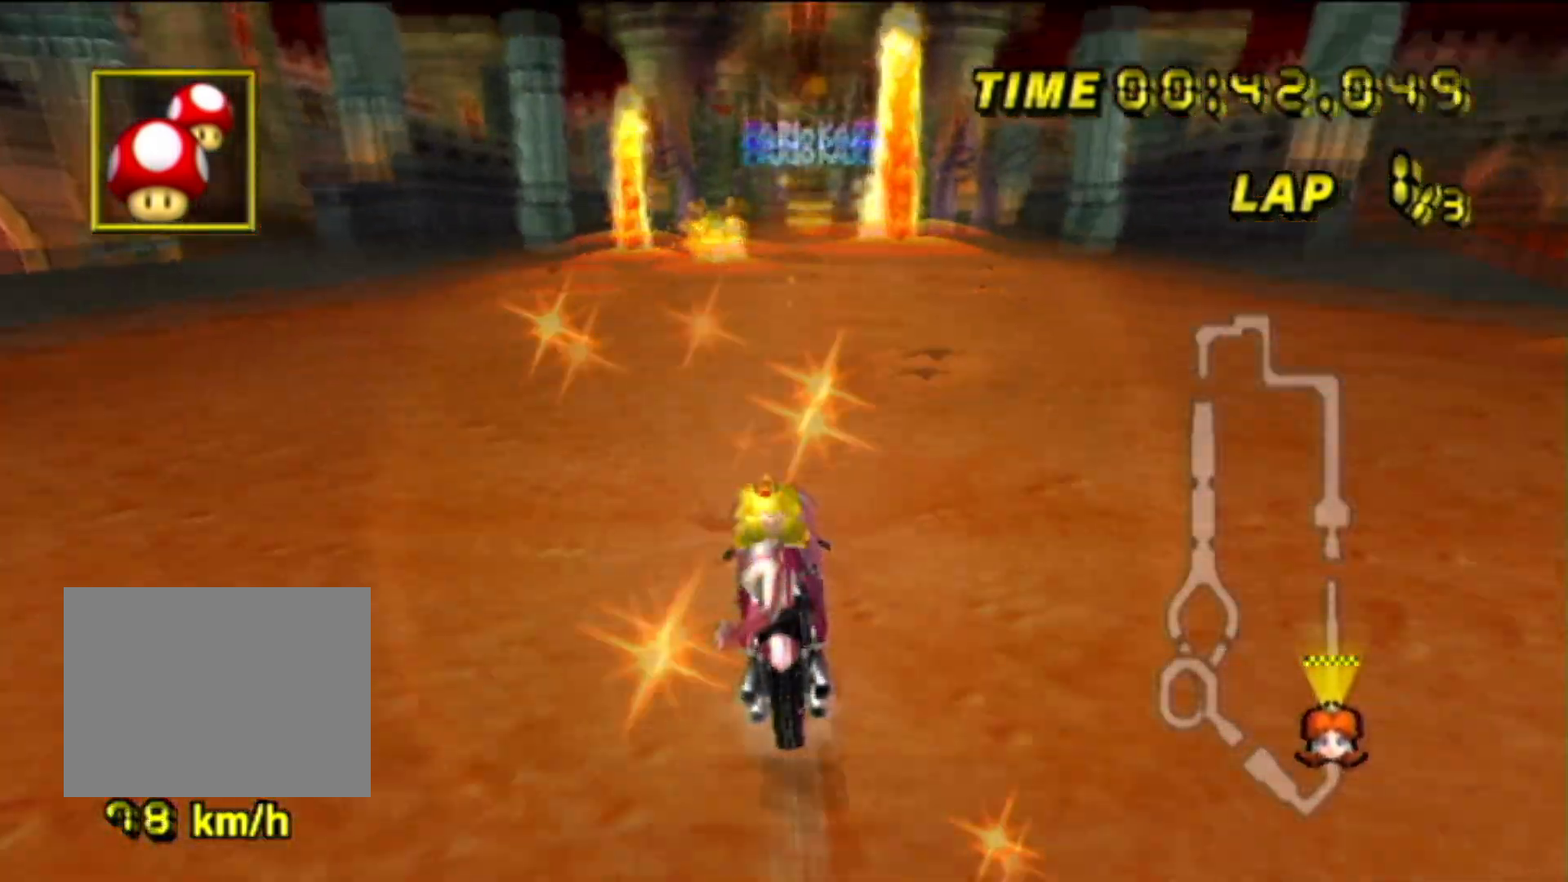
{"buttons": ["A"], "left_stick": "center", "events": [[184, "left_stick", "center"], [384, "DPAD_RIGHT", "down"], [418, "DPAD_RIGHT", "up"]]}
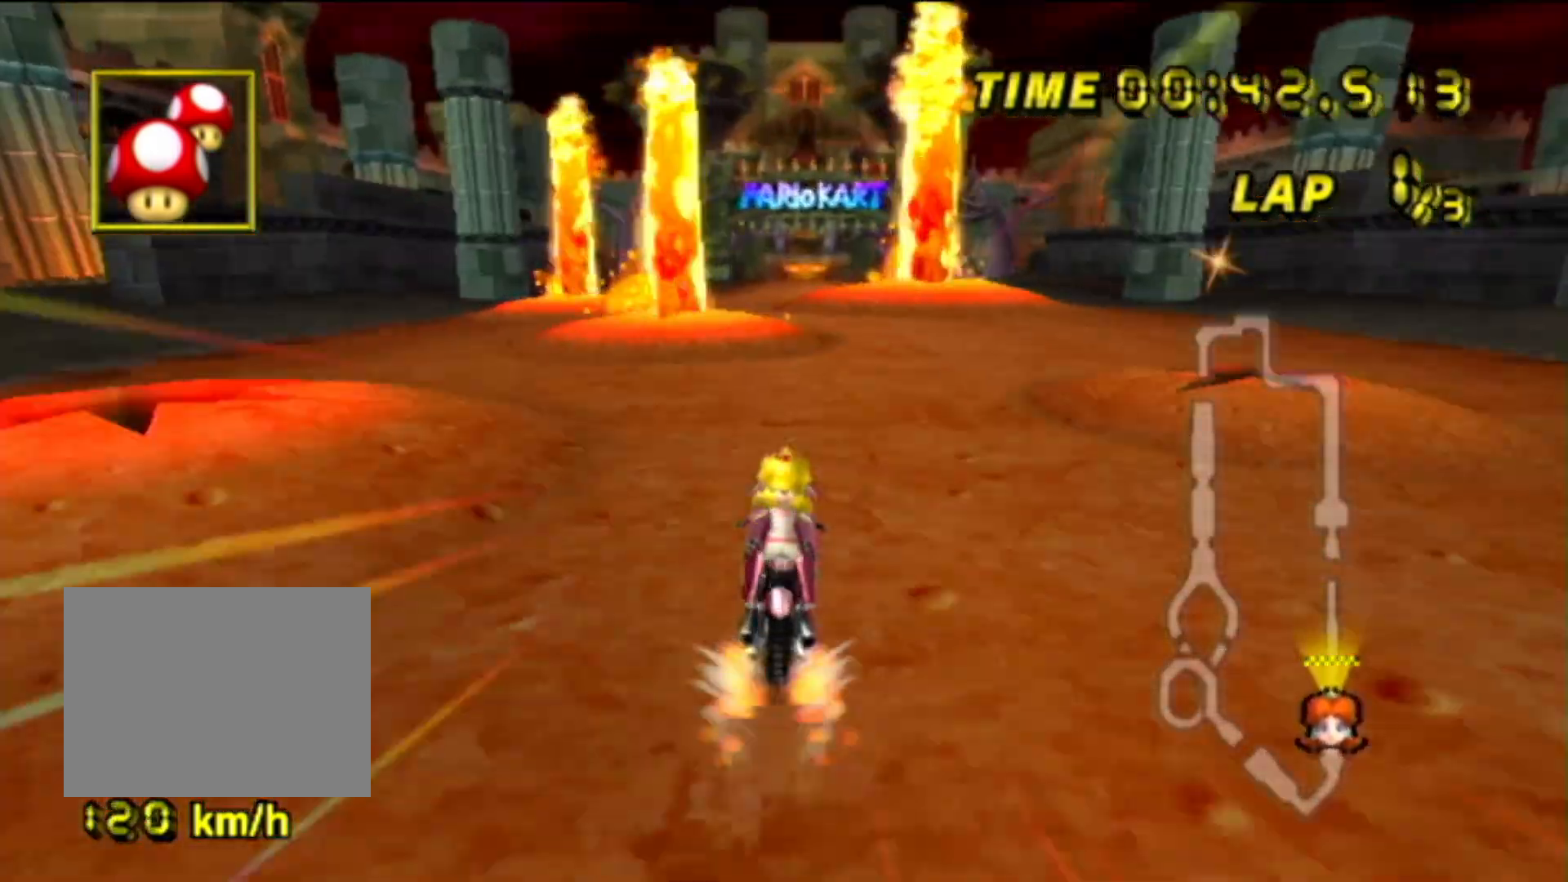
{"buttons": ["A"], "left_stick": "center", "events": [[100, "R1", "down"], [217, "R1", "up"], [317, "DPAD_DOWN", "down"], [350, "DPAD_DOWN", "up"]]}